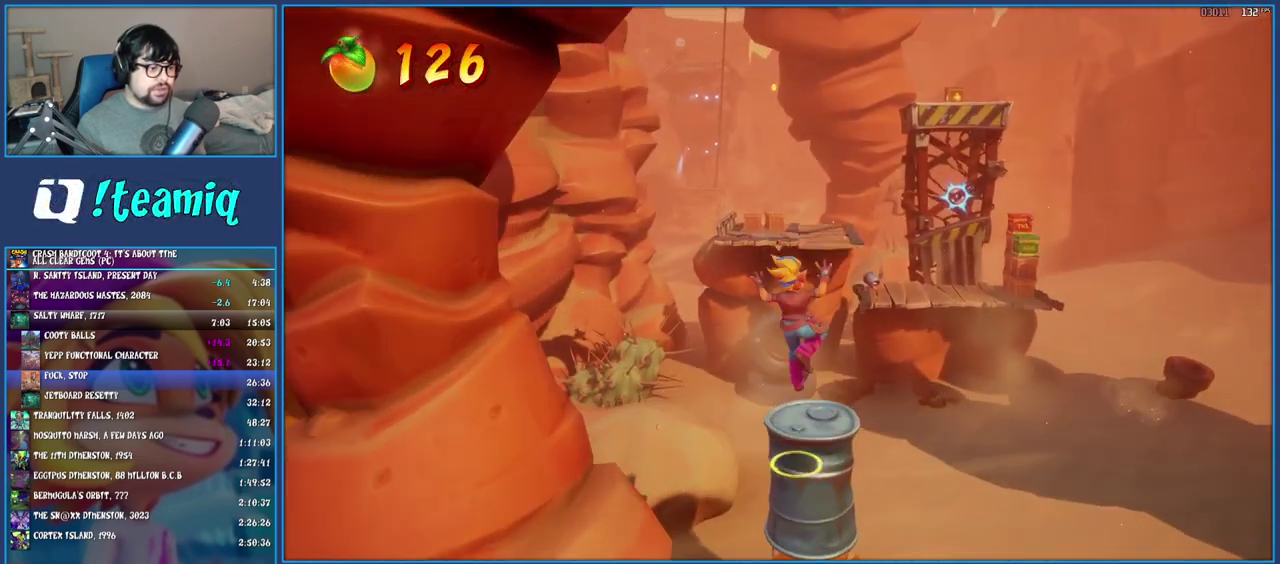
Gameplay with a controller (PlayStation layout); each line is a JSON object with the inputs held at the frame after it. "events" lists button and stick changes between this image and that frame as [ms after this image, input, new state], when the widget could be followed in between. Not read: L3 R1 R3.
{"buttons": [], "left_stick": "up-right", "right_stick": "center", "events": [[200, "CROSS", "down"], [317, "CROSS", "up"], [350, "R2", "down"], [500, "R2", "up"]]}
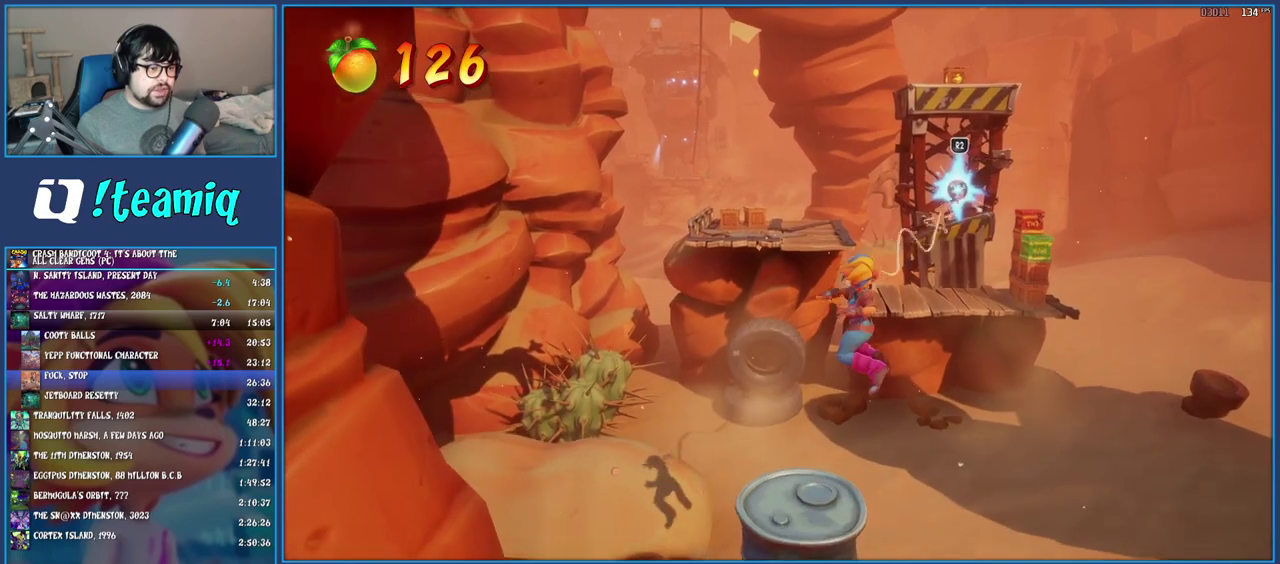
{"buttons": [], "left_stick": "up-right", "right_stick": "center", "events": []}
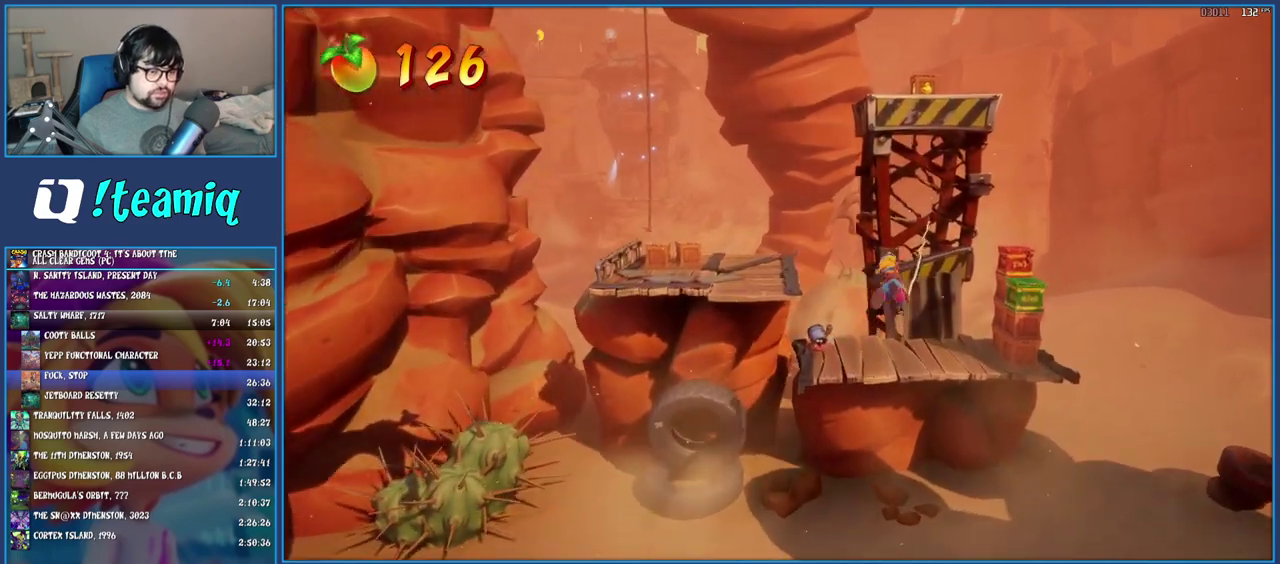
{"buttons": [], "left_stick": "up-right", "right_stick": "center", "events": []}
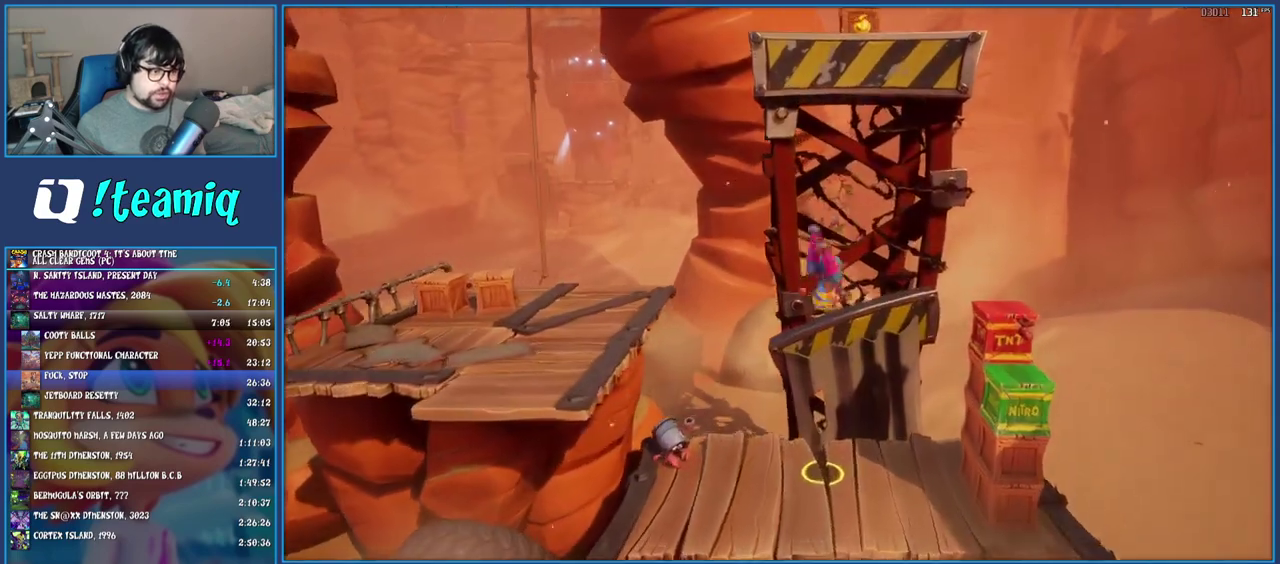
{"buttons": [], "left_stick": "right", "right_stick": "center", "events": [[150, "left_stick", "center"], [267, "CROSS", "down"], [467, "CROSS", "up"], [483, "left_stick", "right"]]}
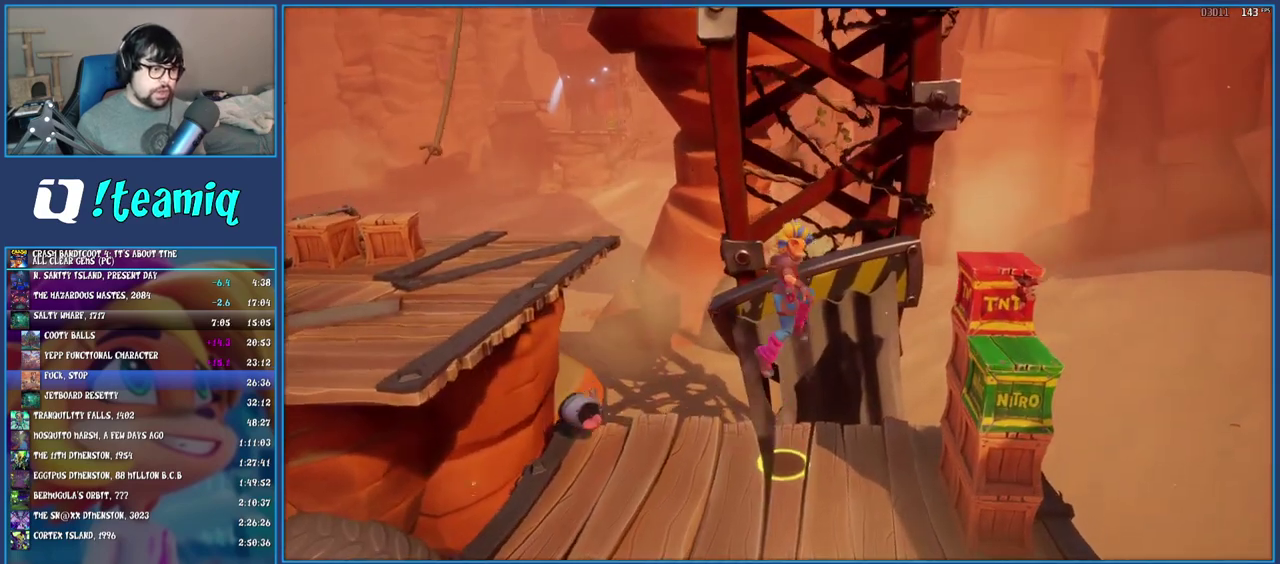
{"buttons": ["CROSS"], "left_stick": "right", "right_stick": "center", "events": [[83, "CROSS", "down"]]}
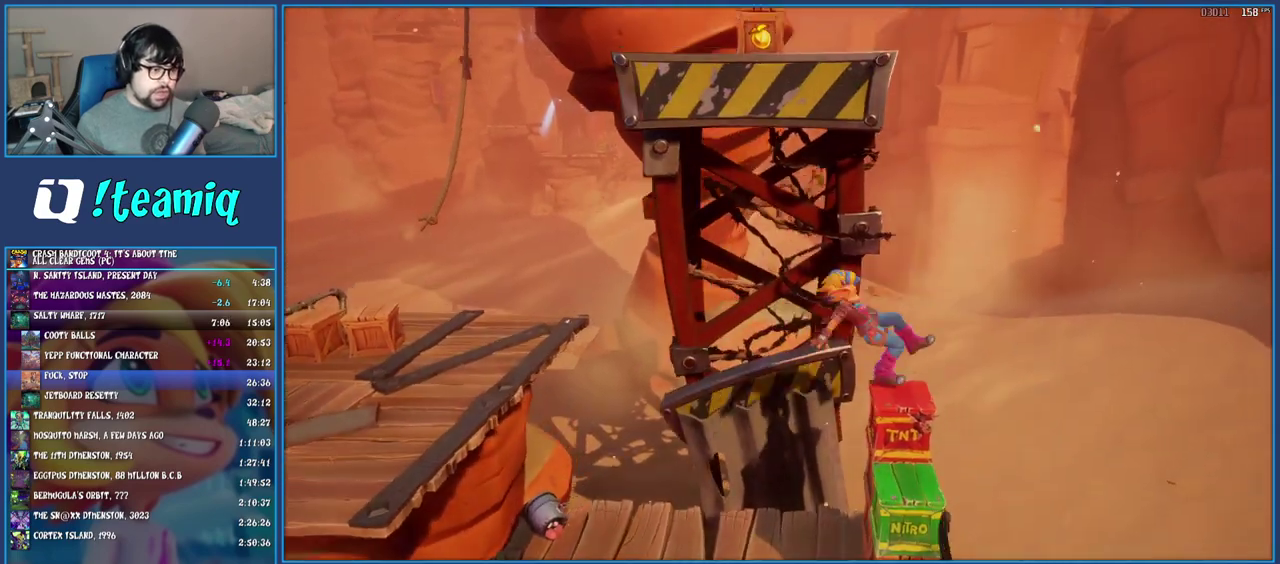
{"buttons": ["CROSS"], "left_stick": "up-left", "right_stick": "center", "events": [[17, "left_stick", "center"], [333, "left_stick", "up-left"], [350, "CROSS", "up"], [450, "CROSS", "down"]]}
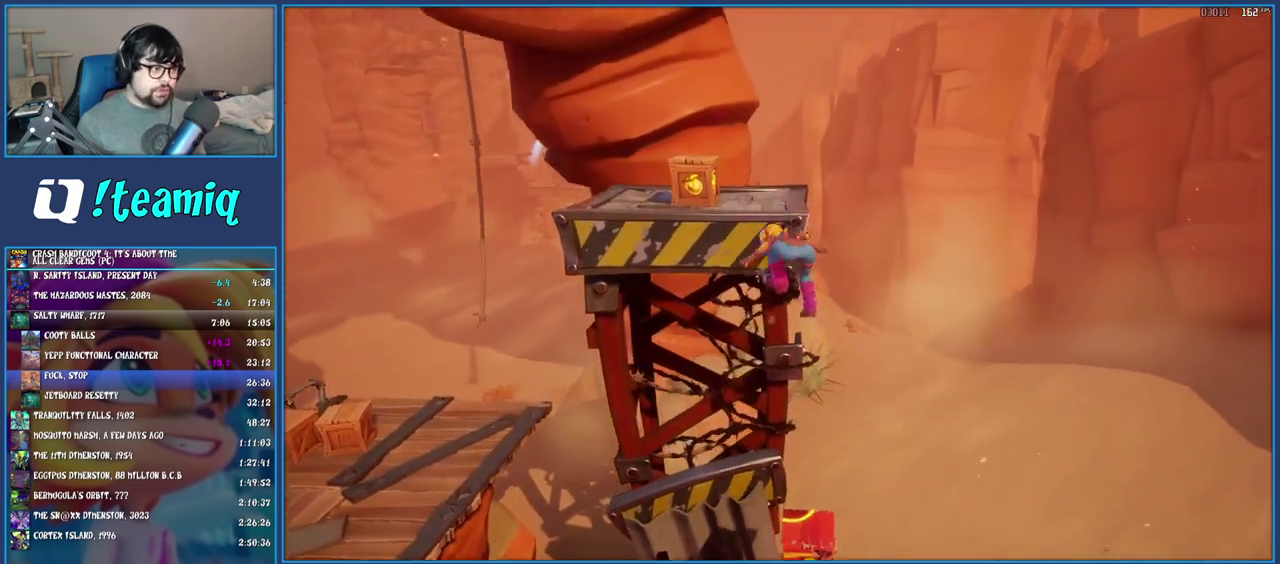
{"buttons": ["SQUARE"], "left_stick": "up", "right_stick": "center", "events": [[250, "CROSS", "up"], [383, "SQUARE", "down"], [433, "left_stick", "up"]]}
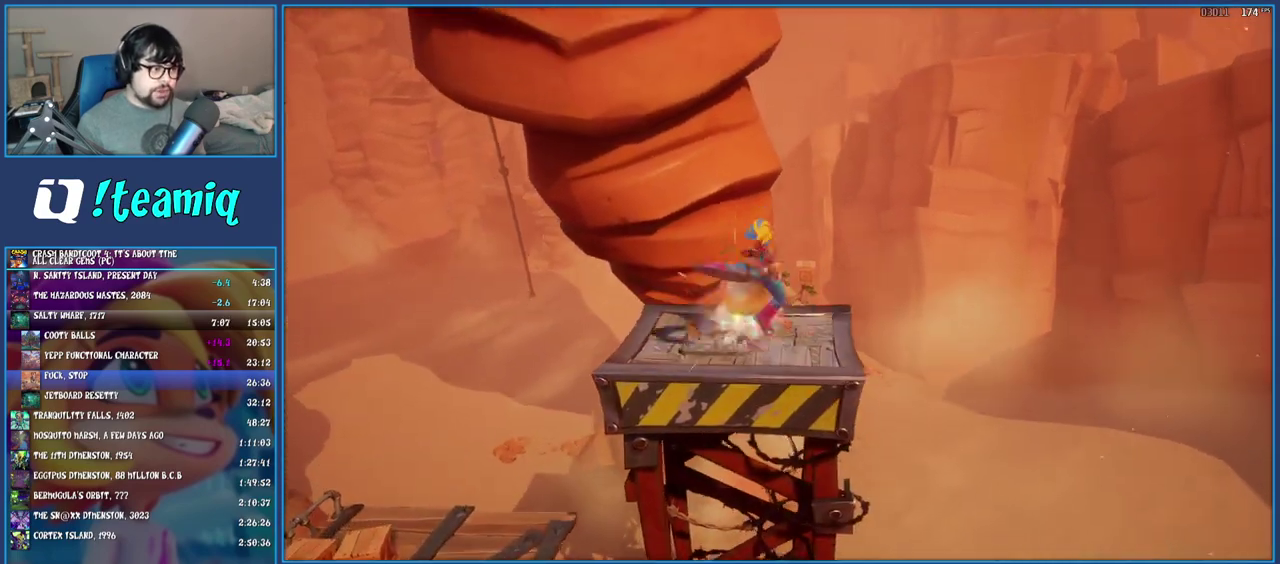
{"buttons": ["R2"], "left_stick": "center", "right_stick": "center", "events": [[50, "SQUARE", "up"], [200, "left_stick", "center"], [333, "left_stick", "up-right"], [467, "R2", "down"], [483, "left_stick", "center"]]}
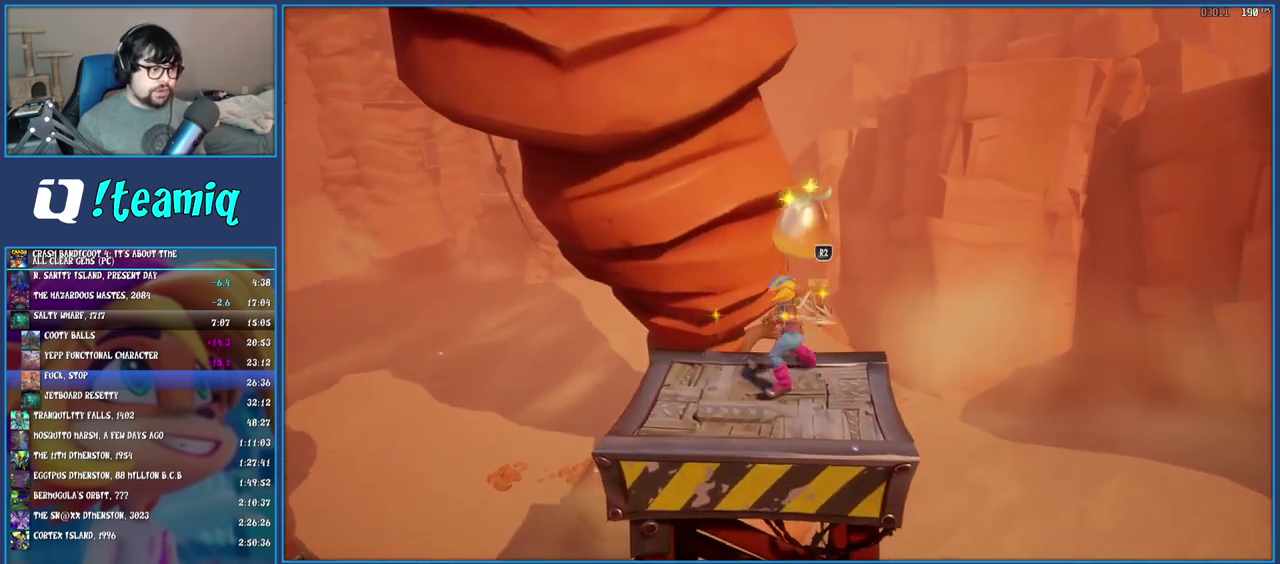
{"buttons": [], "left_stick": "left", "right_stick": "center", "events": [[133, "R2", "up"], [217, "left_stick", "left"]]}
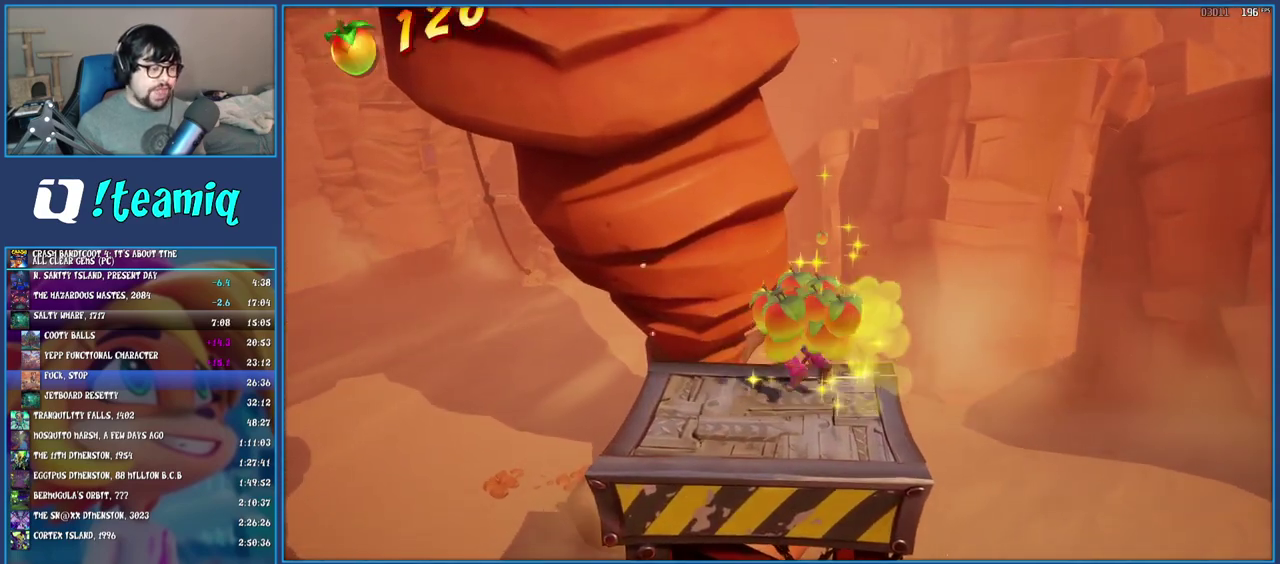
{"buttons": [], "left_stick": "left", "right_stick": "center", "events": []}
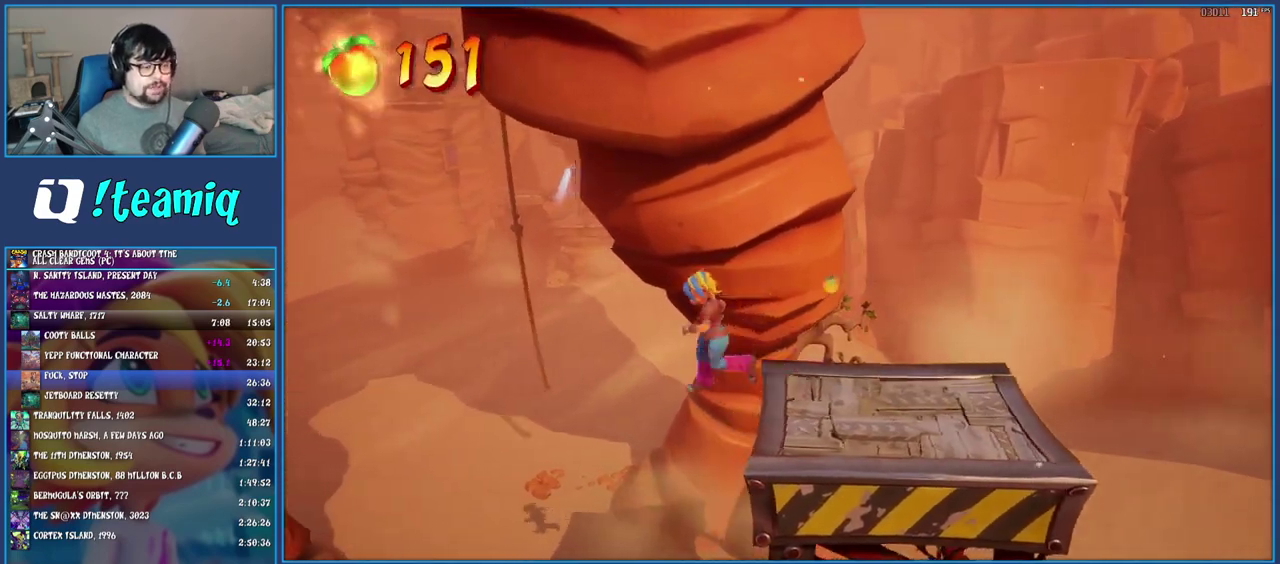
{"buttons": [], "left_stick": "left", "right_stick": "center", "events": []}
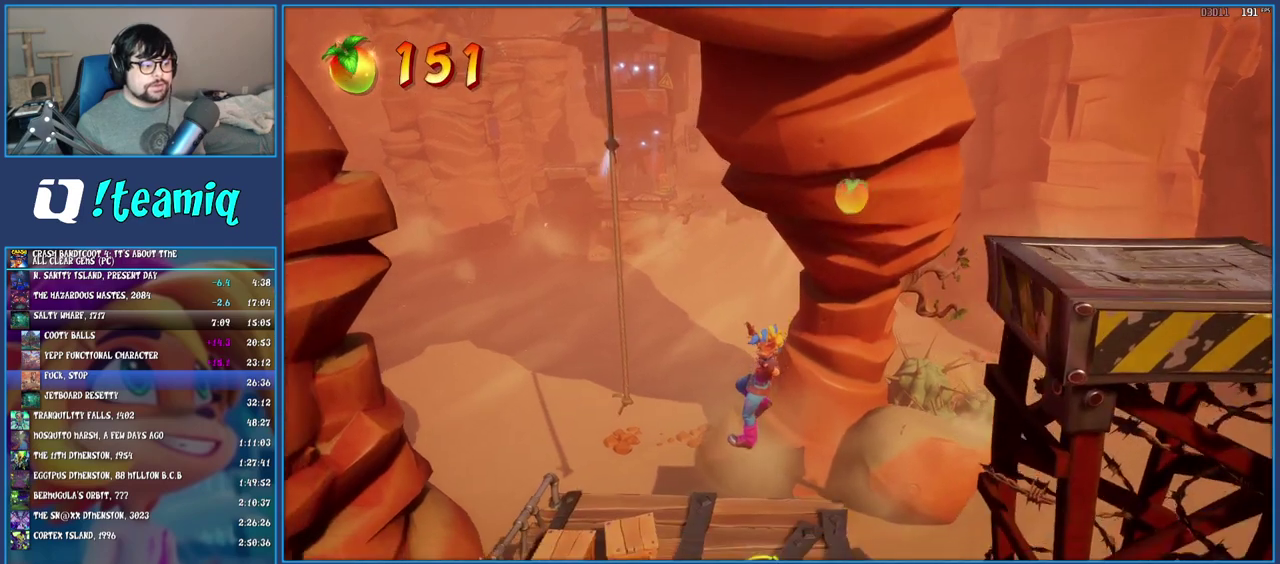
{"buttons": [], "left_stick": "center", "right_stick": "center", "events": [[117, "SQUARE", "down"], [317, "SQUARE", "up"], [350, "left_stick", "center"]]}
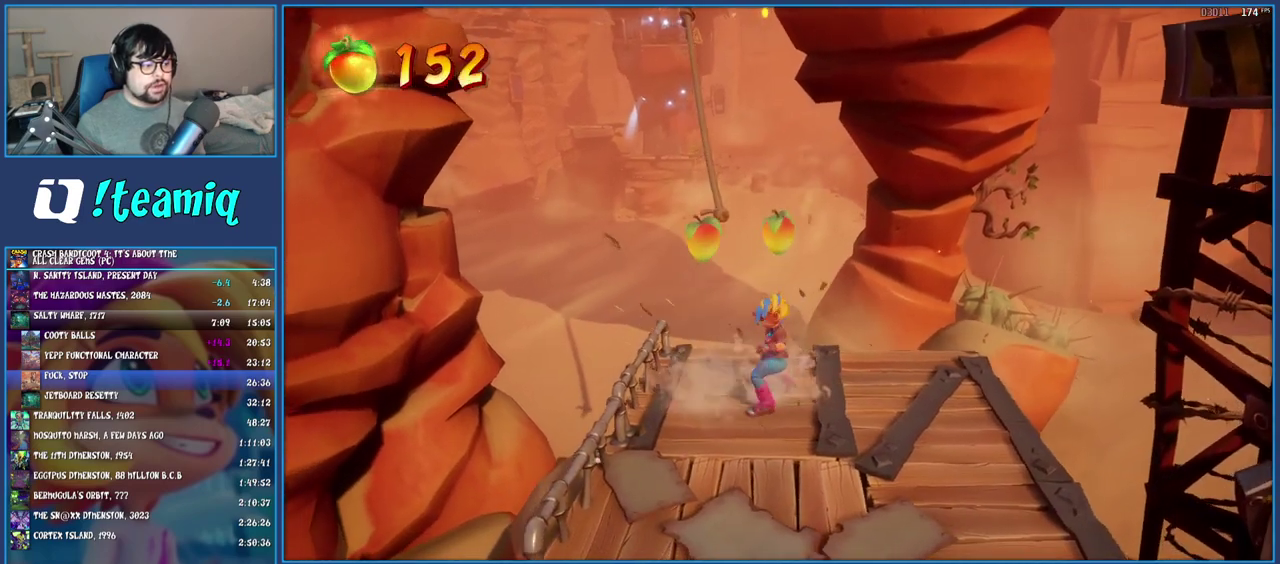
{"buttons": [], "left_stick": "center", "right_stick": "center", "events": [[117, "left_stick", "up-left"], [350, "left_stick", "center"]]}
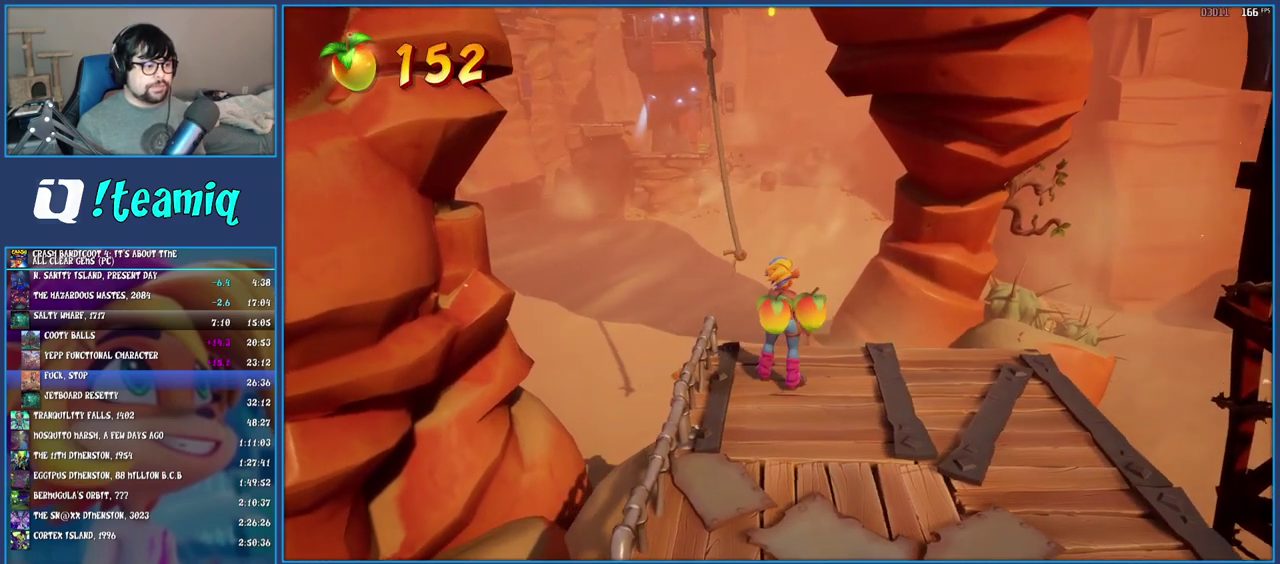
{"buttons": [], "left_stick": "up", "right_stick": "center", "events": [[100, "left_stick", "up"], [233, "left_stick", "center"], [500, "left_stick", "up"]]}
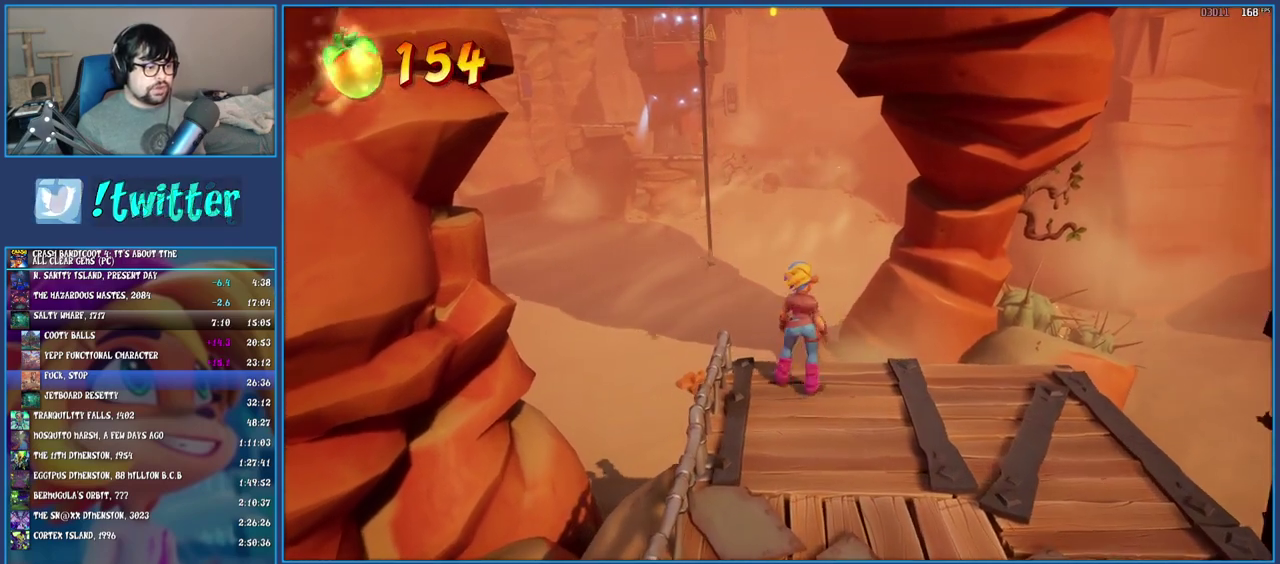
{"buttons": [], "left_stick": "center", "right_stick": "center", "events": [[100, "left_stick", "center"], [383, "left_stick", "up"], [483, "left_stick", "center"]]}
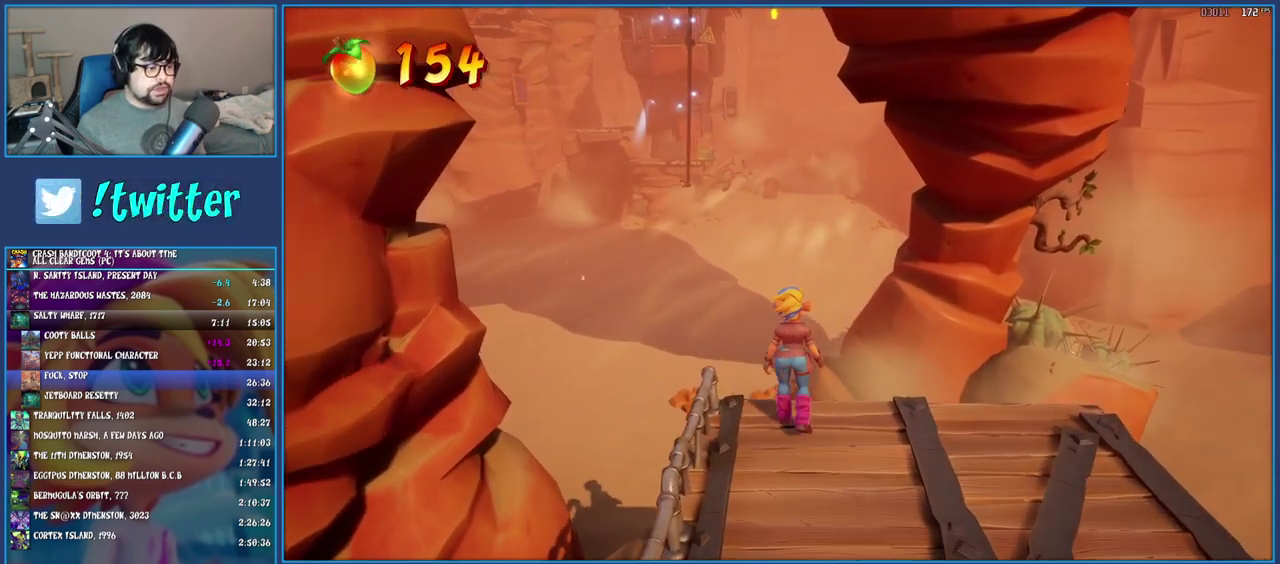
{"buttons": [], "left_stick": "center", "right_stick": "center", "events": []}
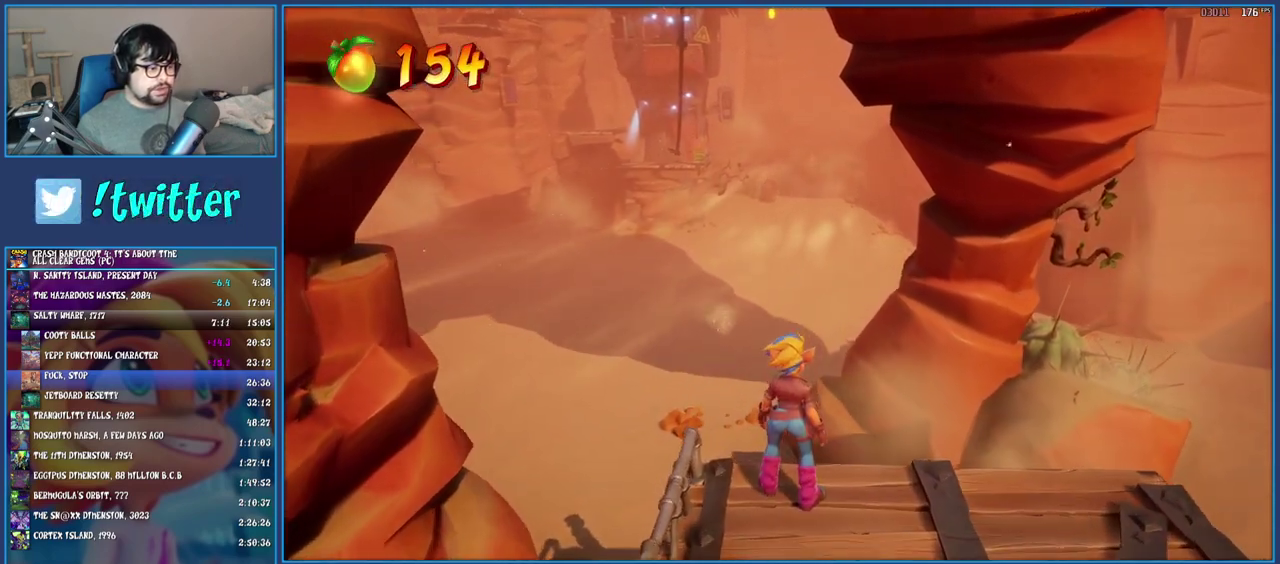
{"buttons": [], "left_stick": "center", "right_stick": "center"}
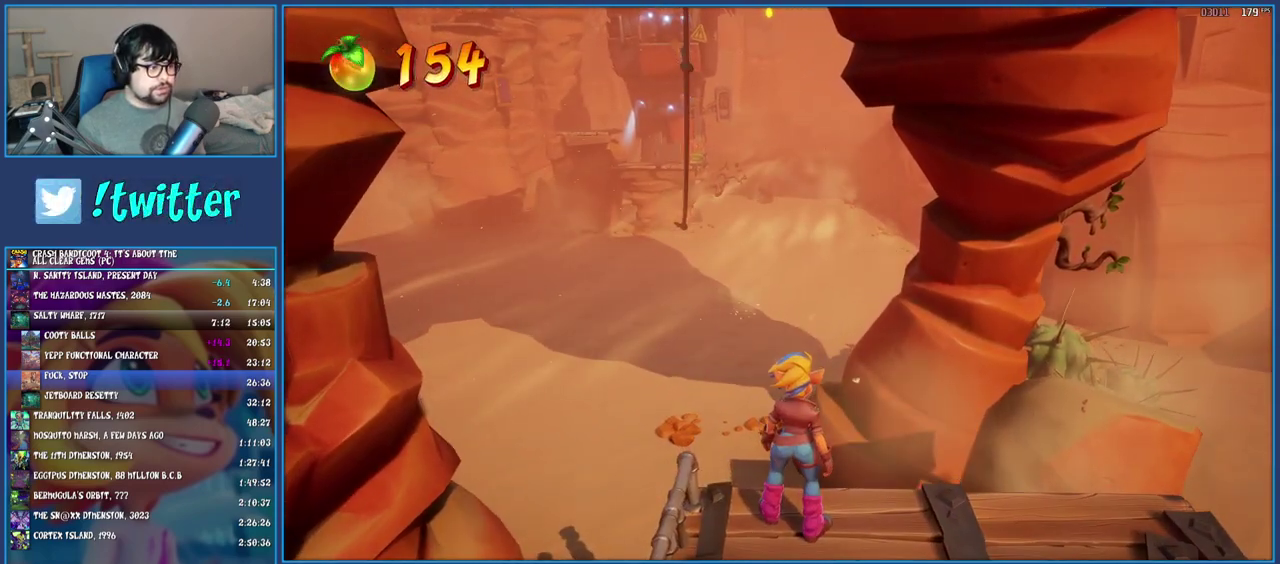
{"buttons": [], "left_stick": "up", "right_stick": "center", "events": [[33, "left_stick", "up"], [283, "CROSS", "down"], [433, "CROSS", "up"]]}
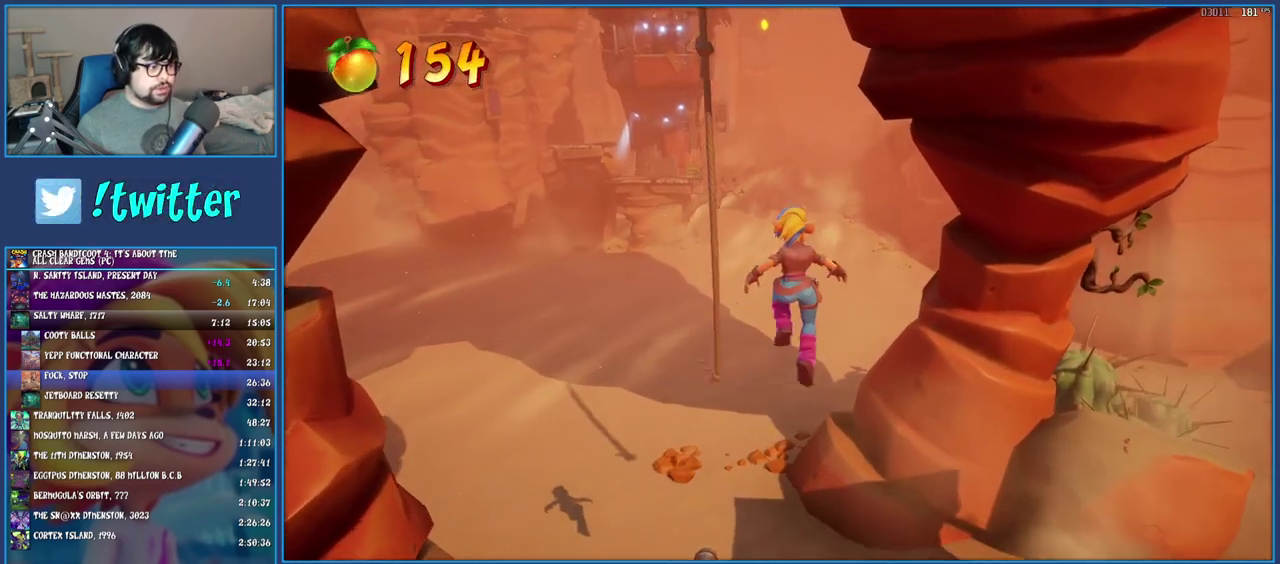
{"buttons": [], "left_stick": "up", "right_stick": "center", "events": [[67, "left_stick", "up-left"], [350, "left_stick", "up"]]}
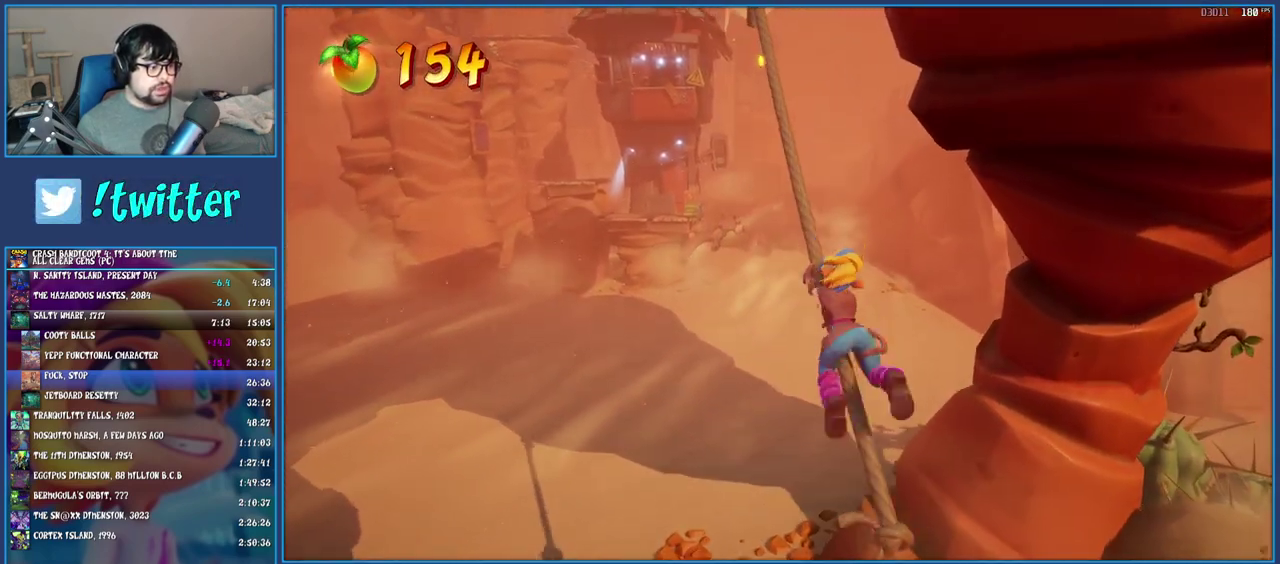
{"buttons": [], "left_stick": "center", "right_stick": "center", "events": [[17, "left_stick", "center"], [267, "left_stick", "down"], [500, "left_stick", "center"]]}
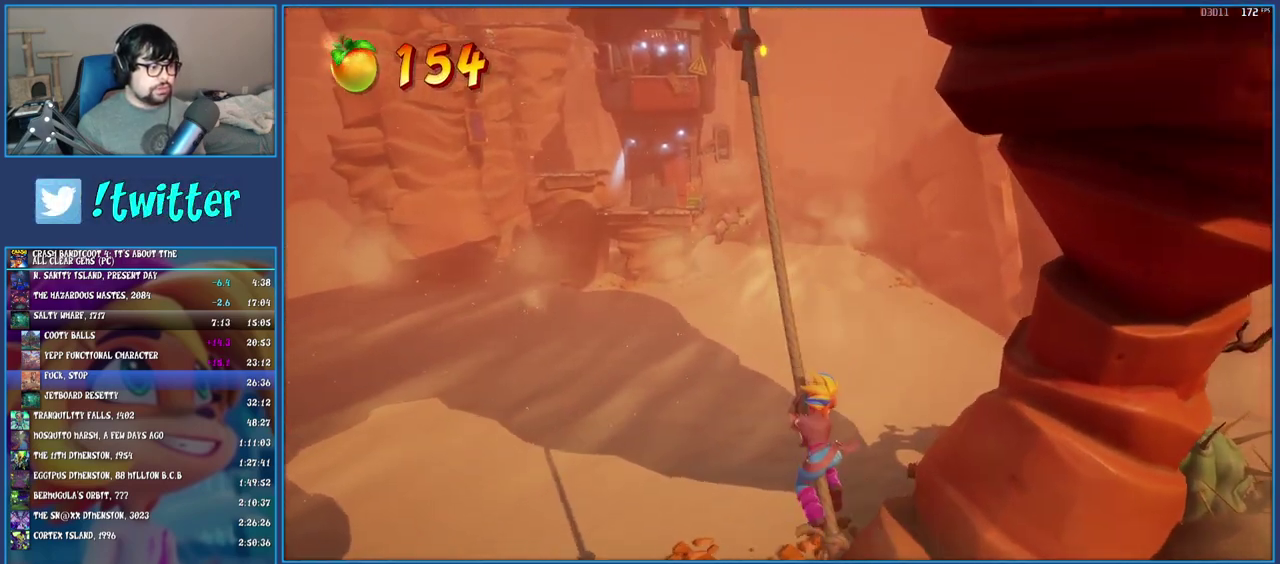
{"buttons": [], "left_stick": "center", "right_stick": "center", "events": []}
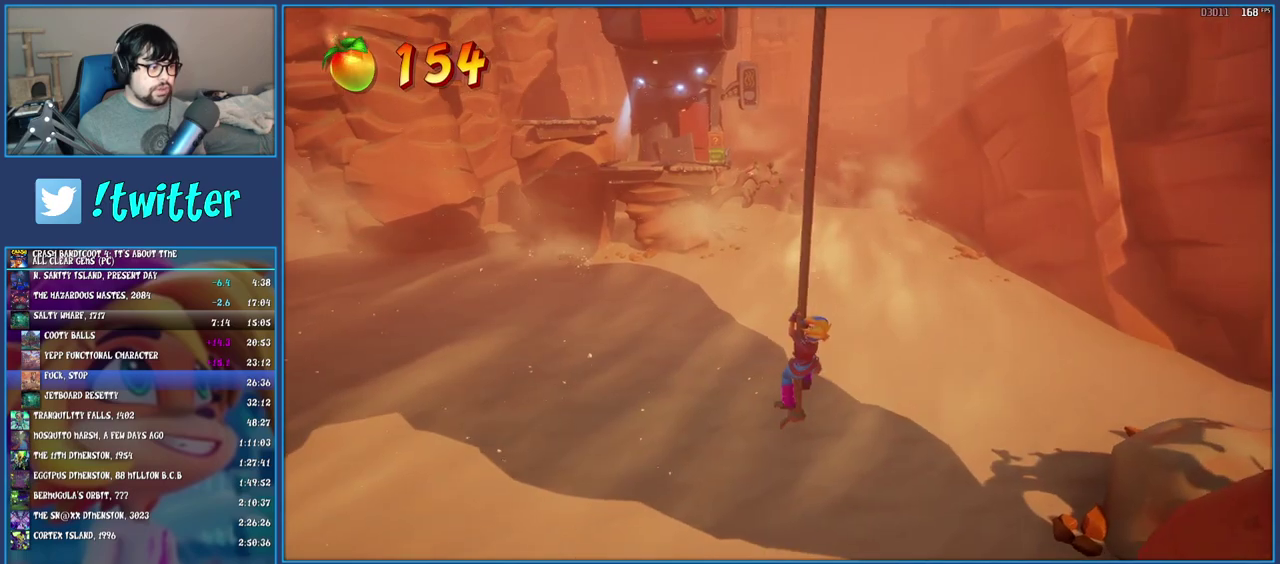
{"buttons": ["CROSS"], "left_stick": "up-left", "right_stick": "center", "events": [[117, "left_stick", "up-left"], [200, "CROSS", "down"], [417, "CROSS", "up"], [483, "CROSS", "down"]]}
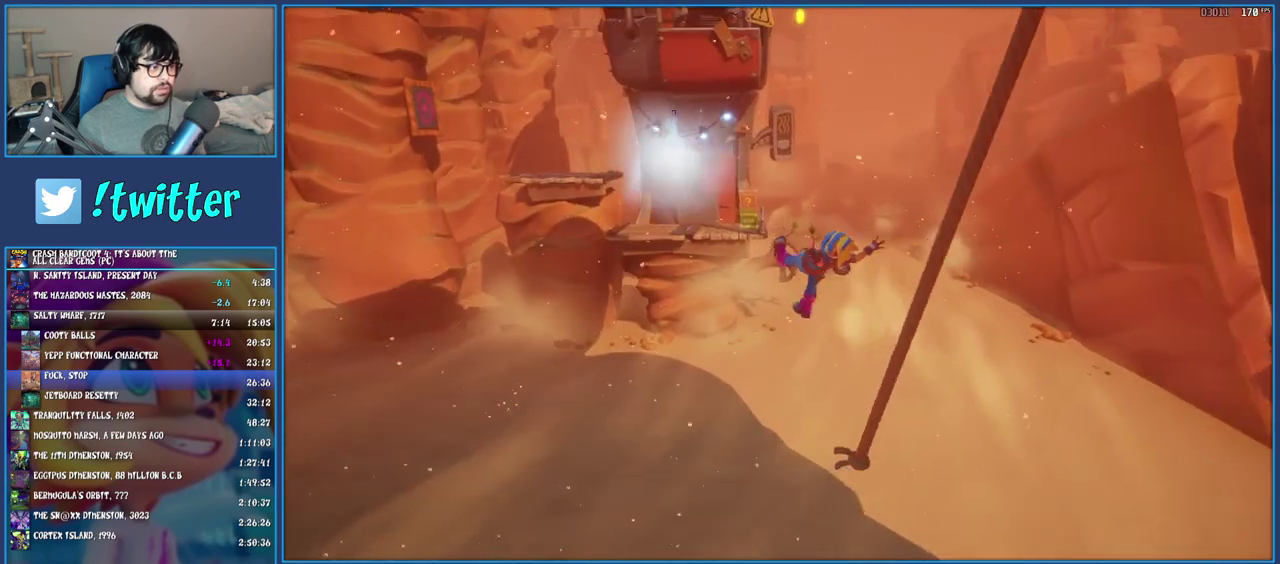
{"buttons": [], "left_stick": "up-left", "right_stick": "center", "events": [[150, "CROSS", "up"], [317, "R2", "down"], [483, "R2", "up"]]}
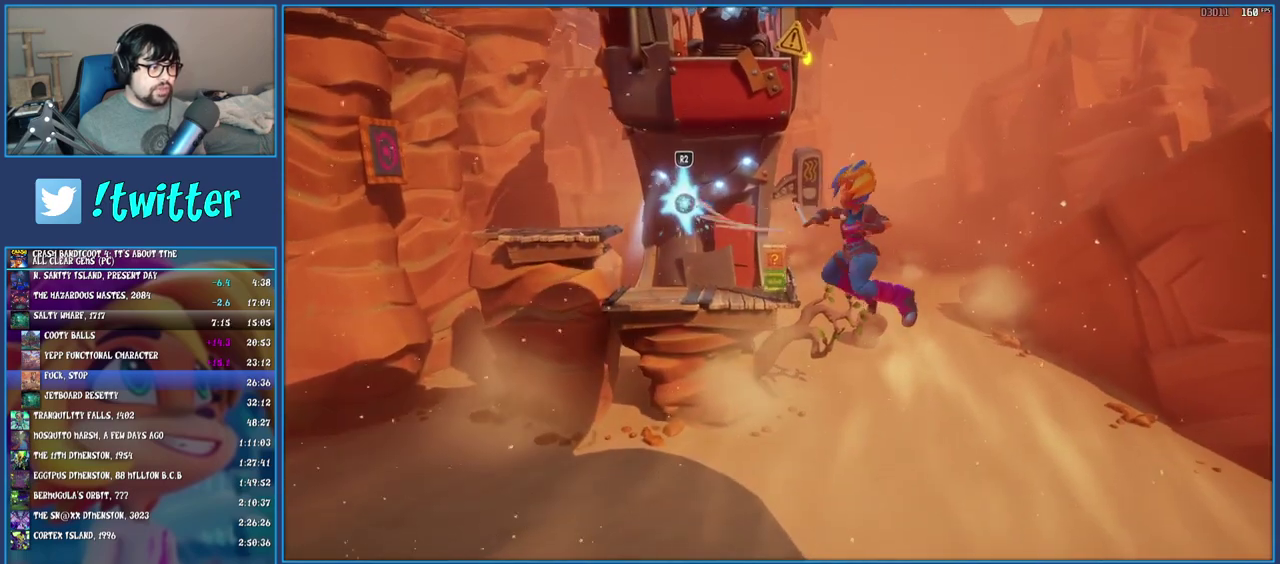
{"buttons": [], "left_stick": "up-left", "right_stick": "center", "events": []}
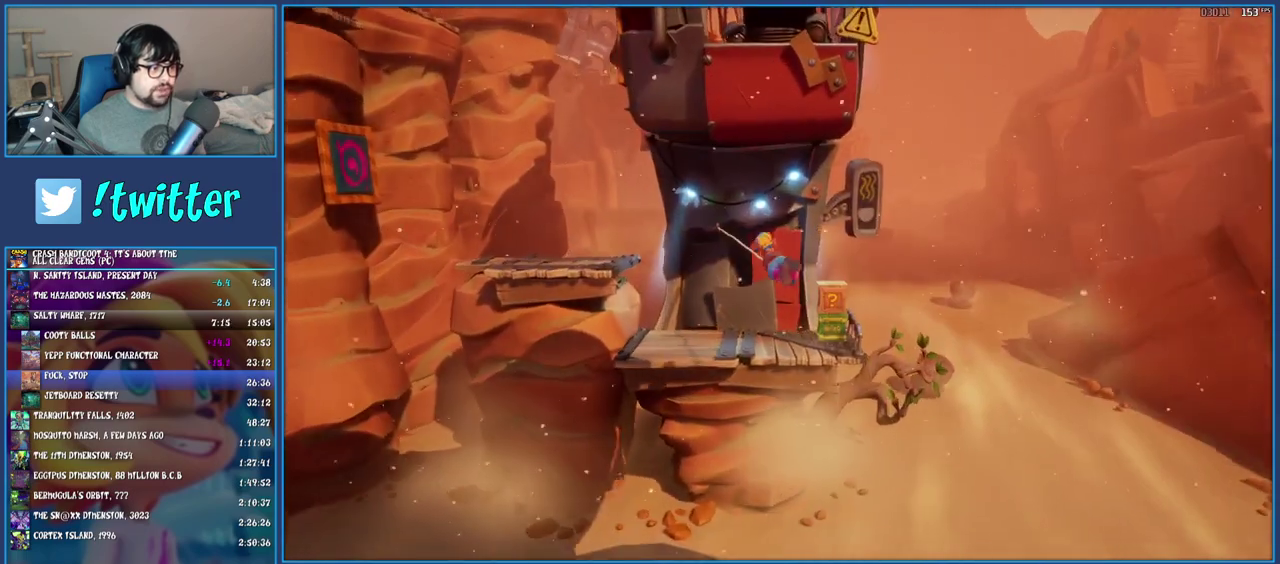
{"buttons": [], "left_stick": "center", "right_stick": "center", "events": [[383, "left_stick", "center"]]}
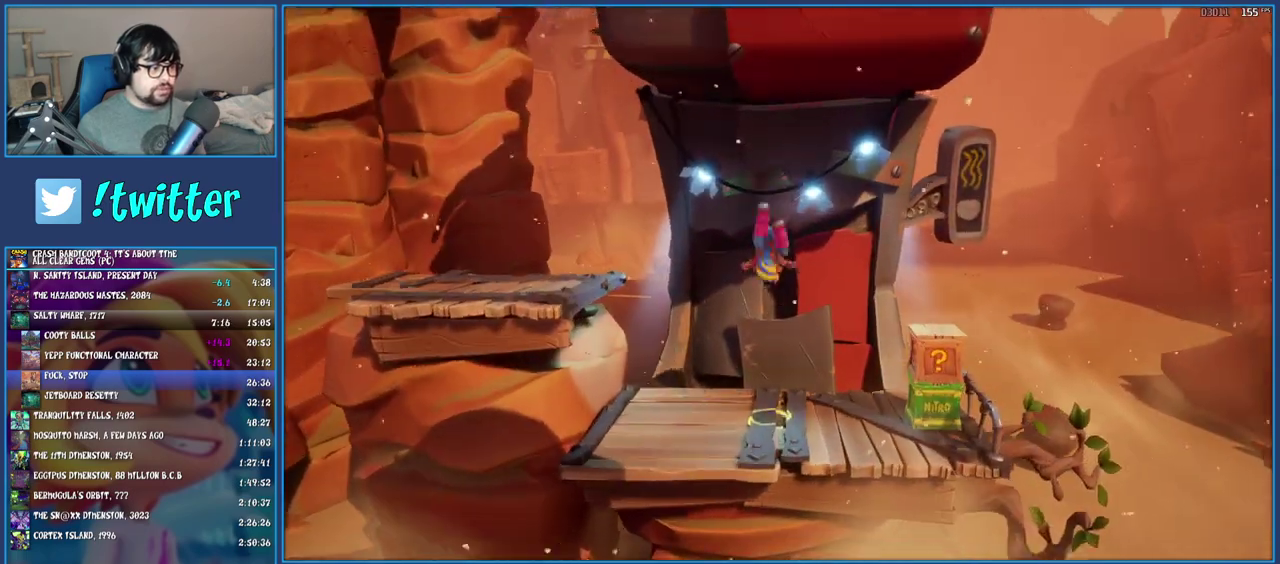
{"buttons": ["CROSS"], "left_stick": "left", "right_stick": "center", "events": [[167, "CROSS", "down"], [250, "left_stick", "left"], [317, "CROSS", "up"], [400, "CROSS", "down"]]}
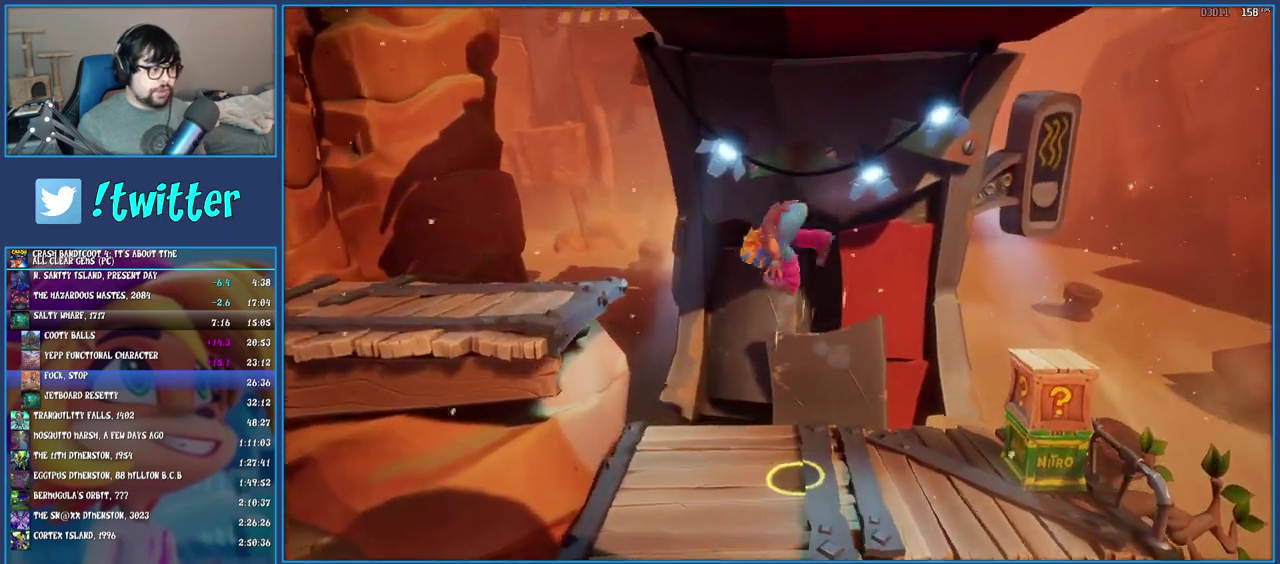
{"buttons": [], "left_stick": "center", "right_stick": "center", "events": [[100, "CROSS", "up"], [467, "left_stick", "center"]]}
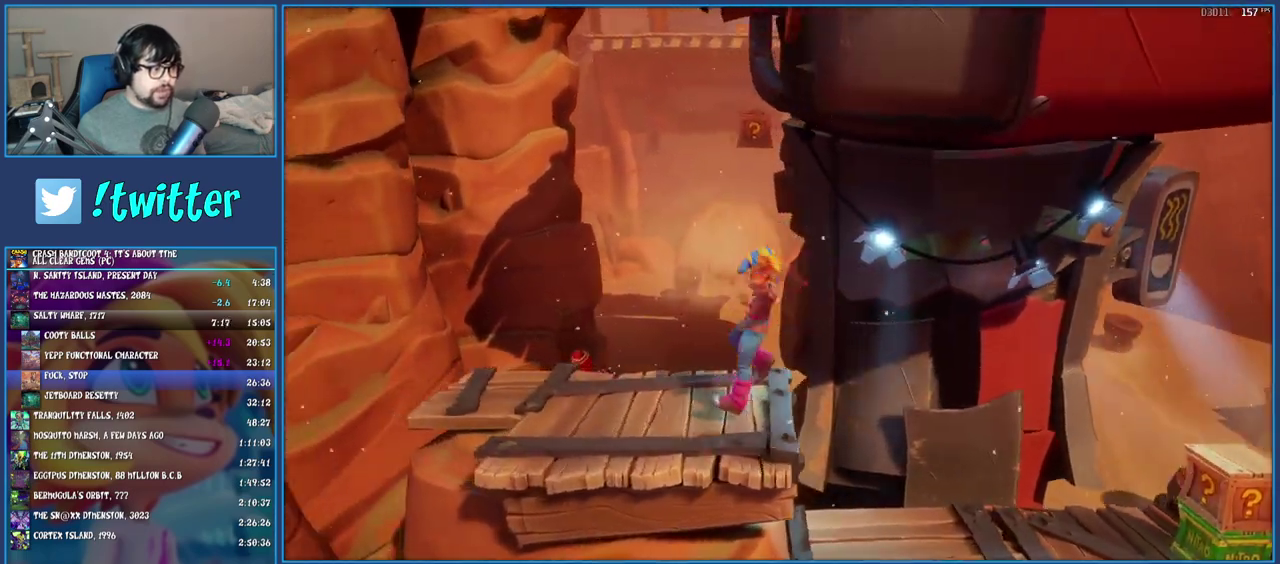
{"buttons": ["R2"], "left_stick": "center", "right_stick": "center", "events": [[117, "left_stick", "up-left"], [133, "CROSS", "down"], [283, "CROSS", "up"], [333, "left_stick", "center"], [350, "R2", "down"]]}
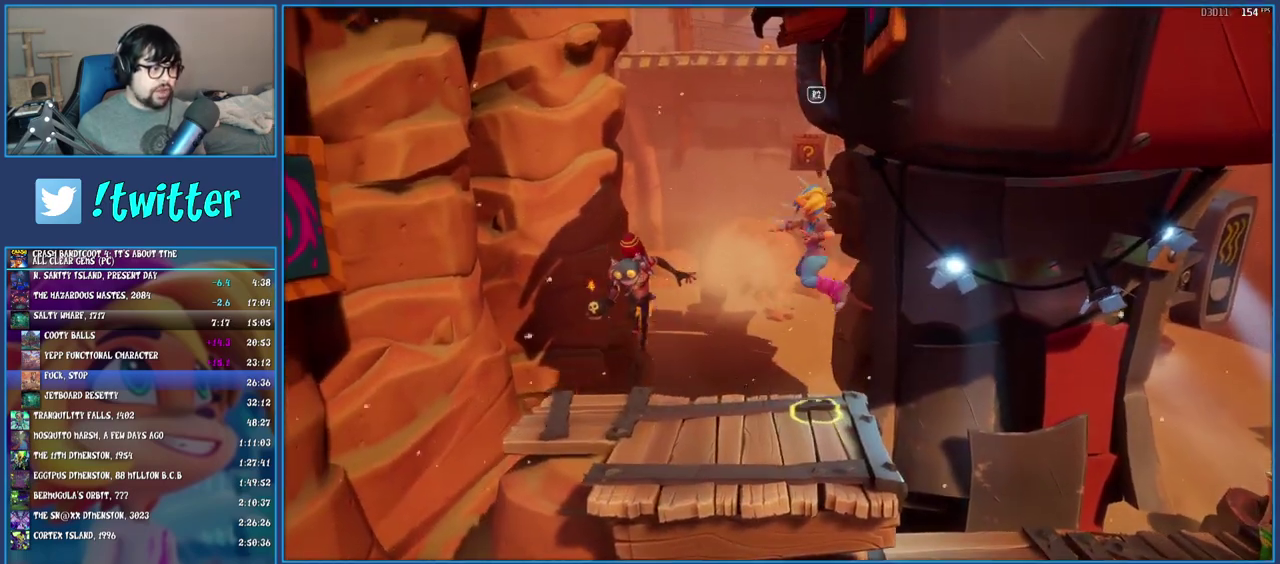
{"buttons": [], "left_stick": "center", "right_stick": "center", "events": [[17, "R2", "up"]]}